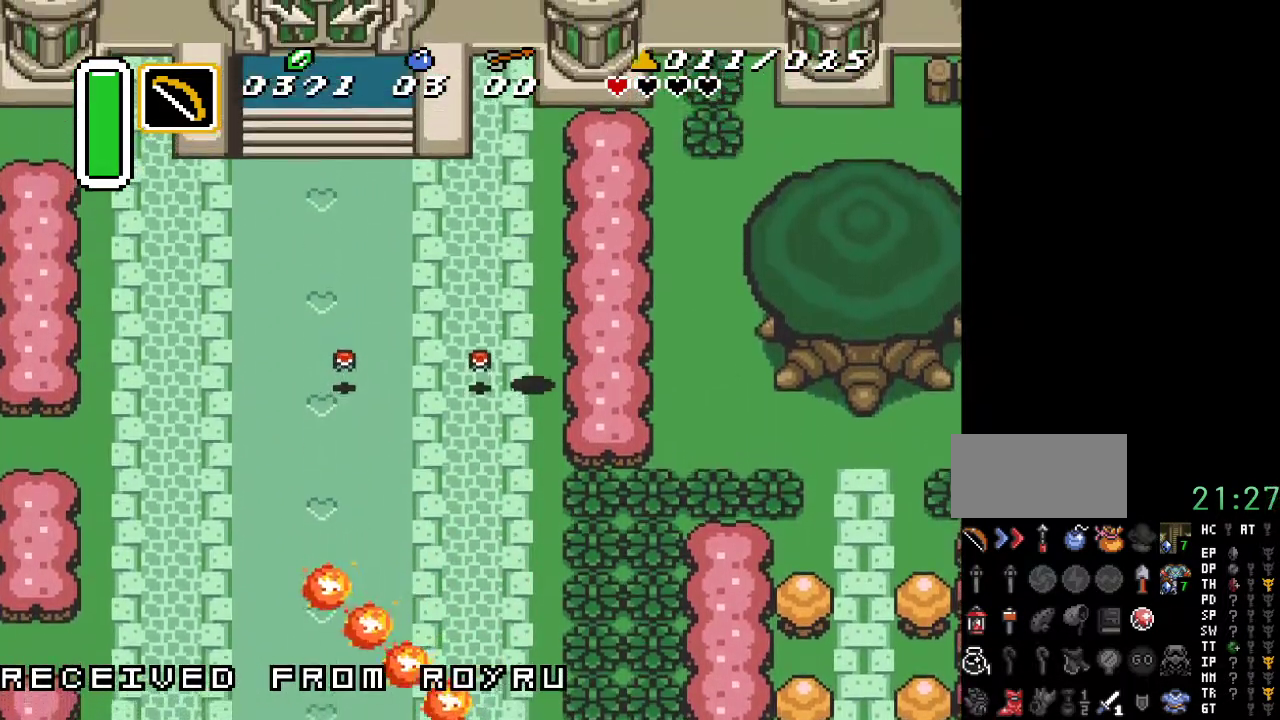
Gameplay with a controller (Nintendo layout); each line is a JSON object with the inputs held at the frame after it. "events" lists button and stick changes between this image and that frame as [ms after this image, input, new state], when the widget could be followed in between. Not read: L3 R3.
{"buttons": ["DPAD_UP", "DPAD_LEFT"], "events": [[150, "DPAD_LEFT", "down"]]}
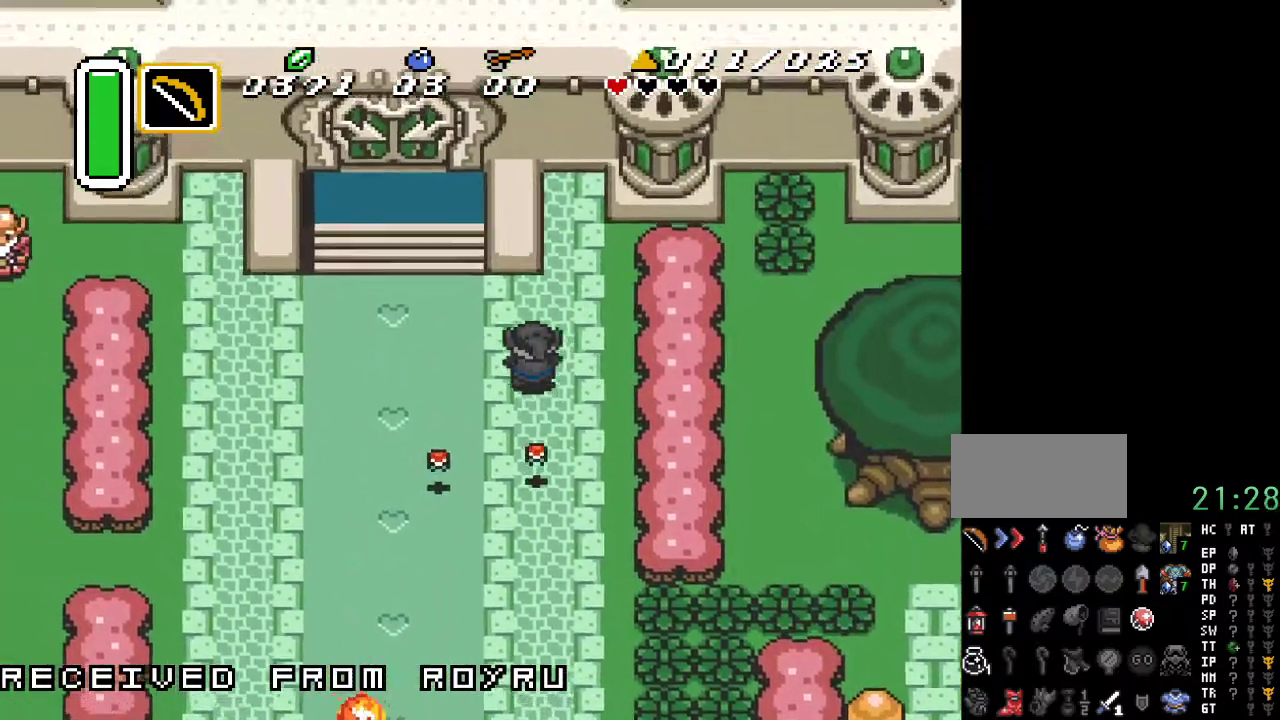
{"buttons": ["DPAD_UP", "DPAD_LEFT"], "events": []}
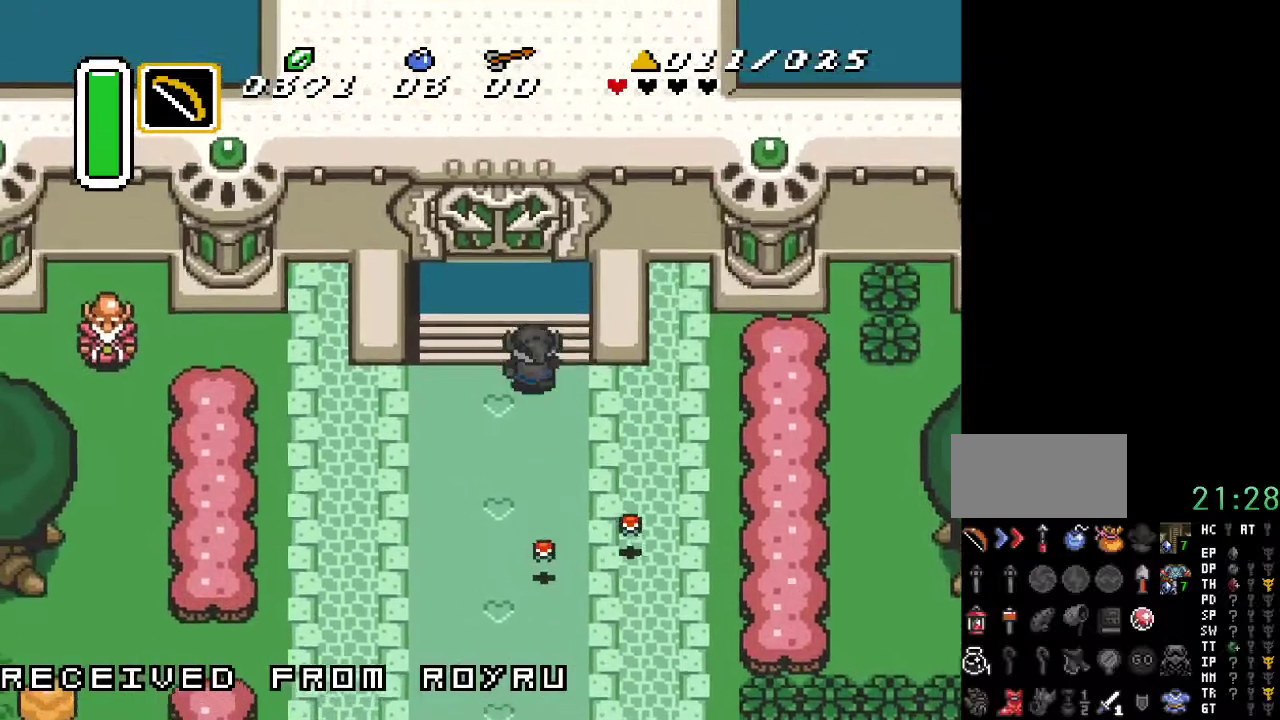
{"buttons": ["DPAD_UP"], "events": [[217, "DPAD_LEFT", "up"]]}
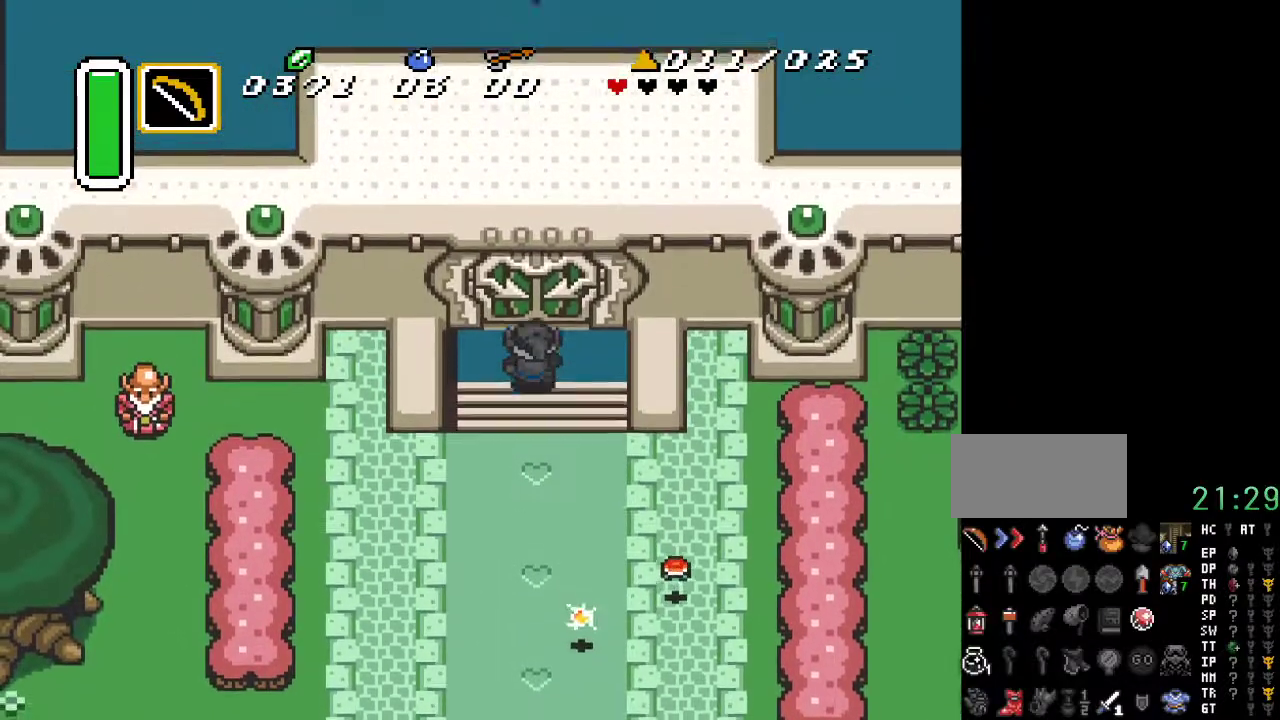
{"buttons": ["DPAD_UP"], "events": []}
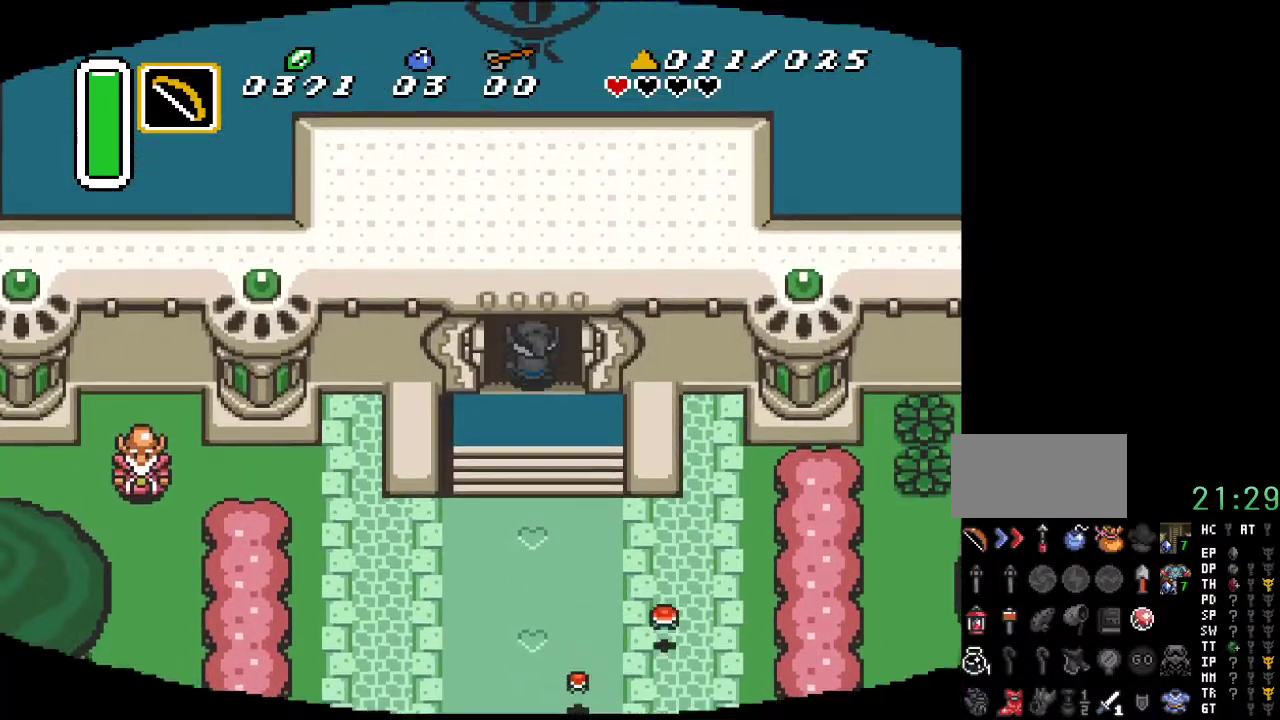
{"buttons": ["DPAD_UP"], "events": []}
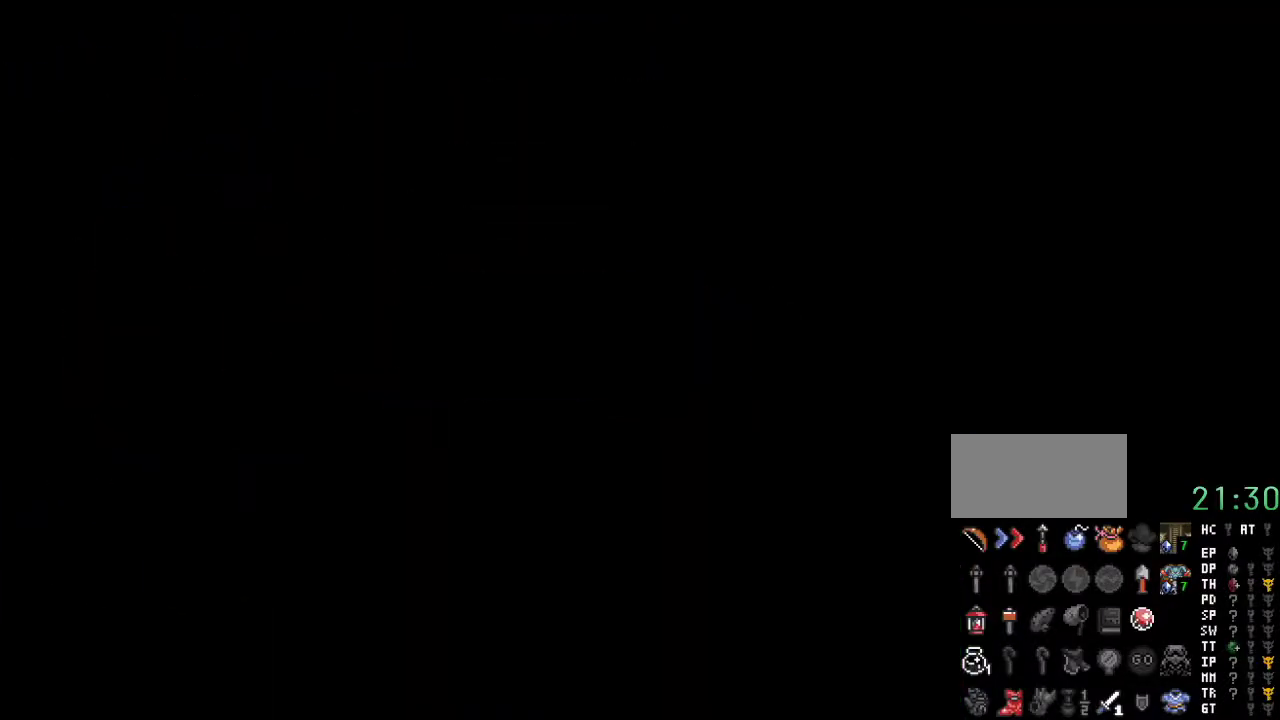
{"buttons": ["DPAD_UP"], "events": []}
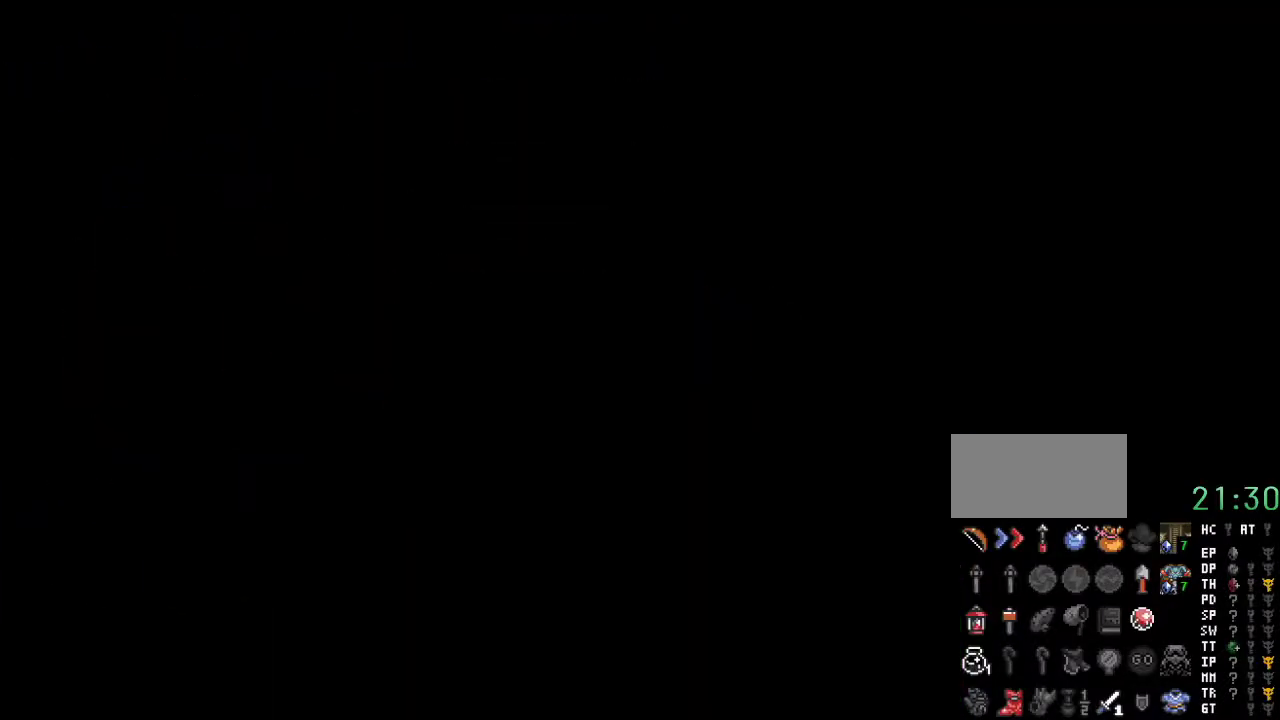
{"buttons": ["DPAD_UP"], "events": []}
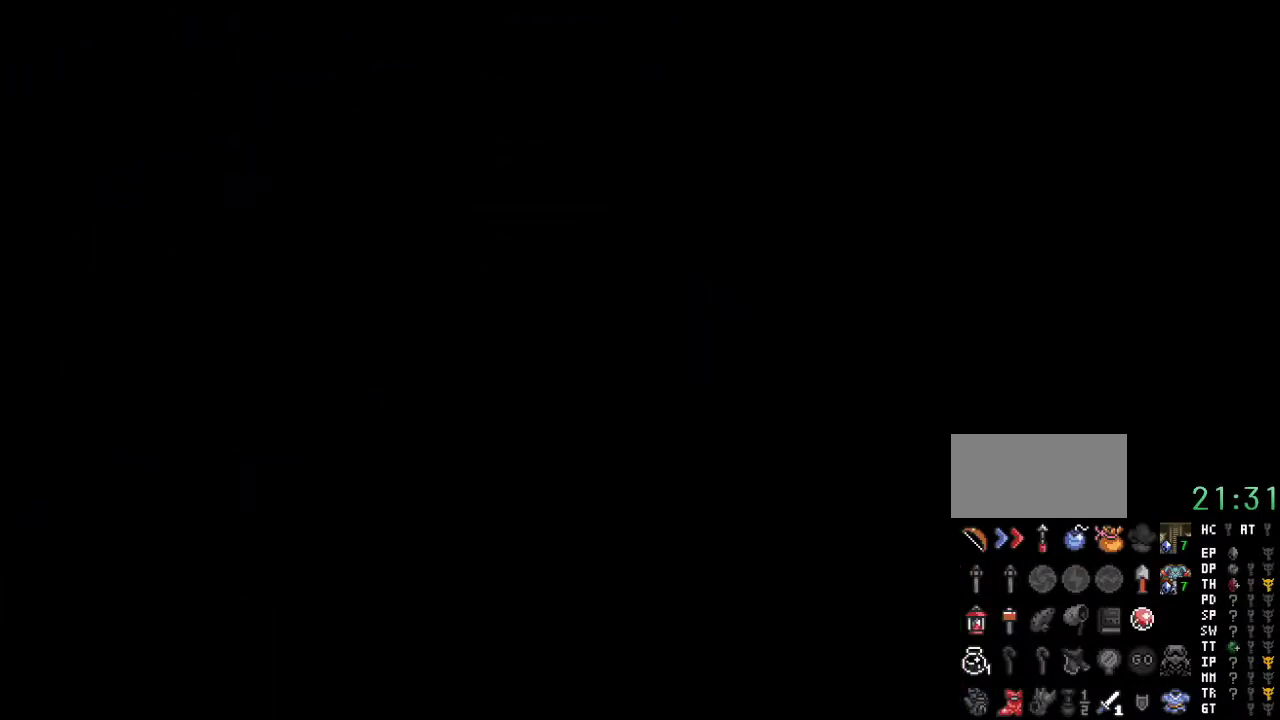
{"buttons": ["DPAD_UP"], "events": []}
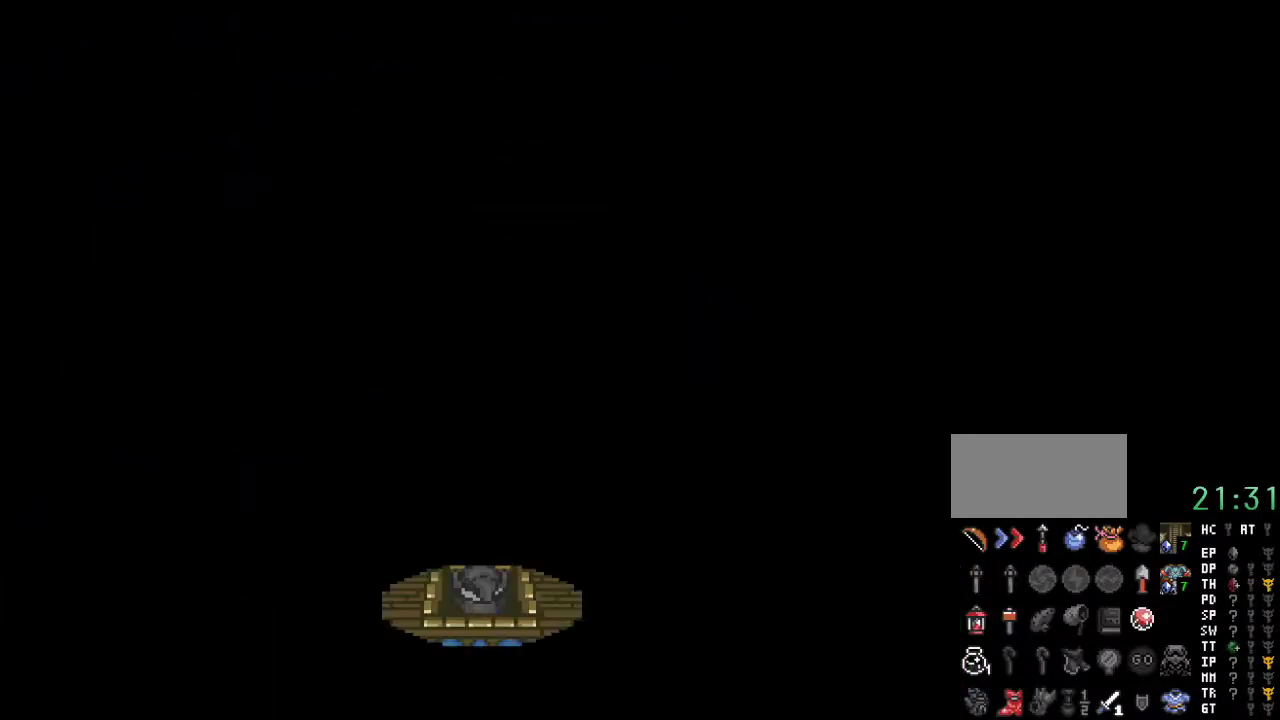
{"buttons": ["DPAD_UP"], "events": []}
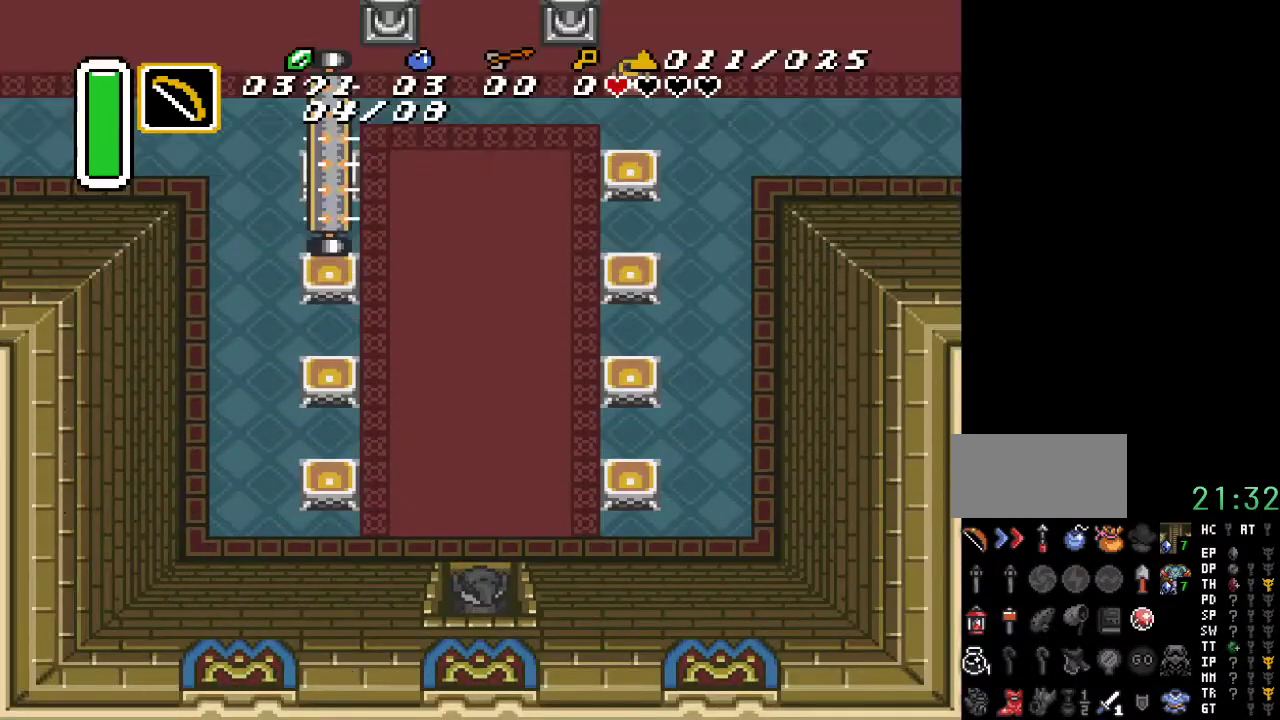
{"buttons": ["A", "DPAD_UP"], "events": [[483, "A", "down"]]}
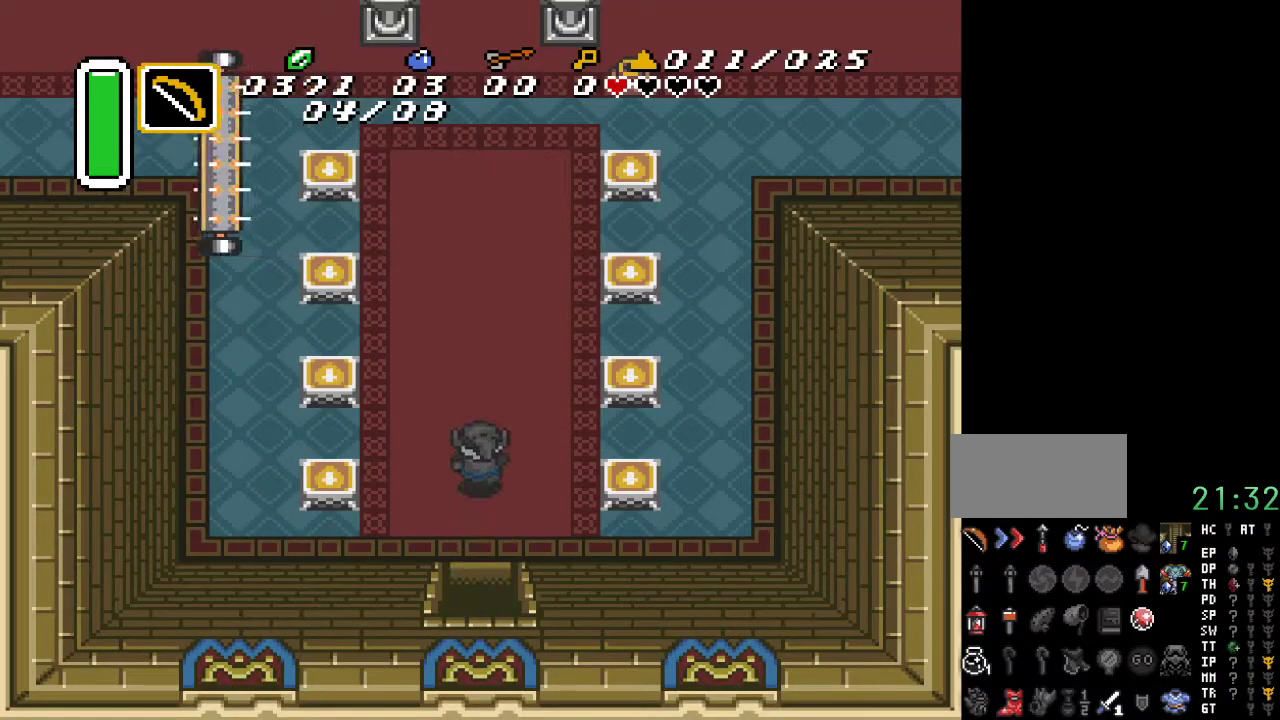
{"buttons": ["A", "DPAD_UP"], "events": []}
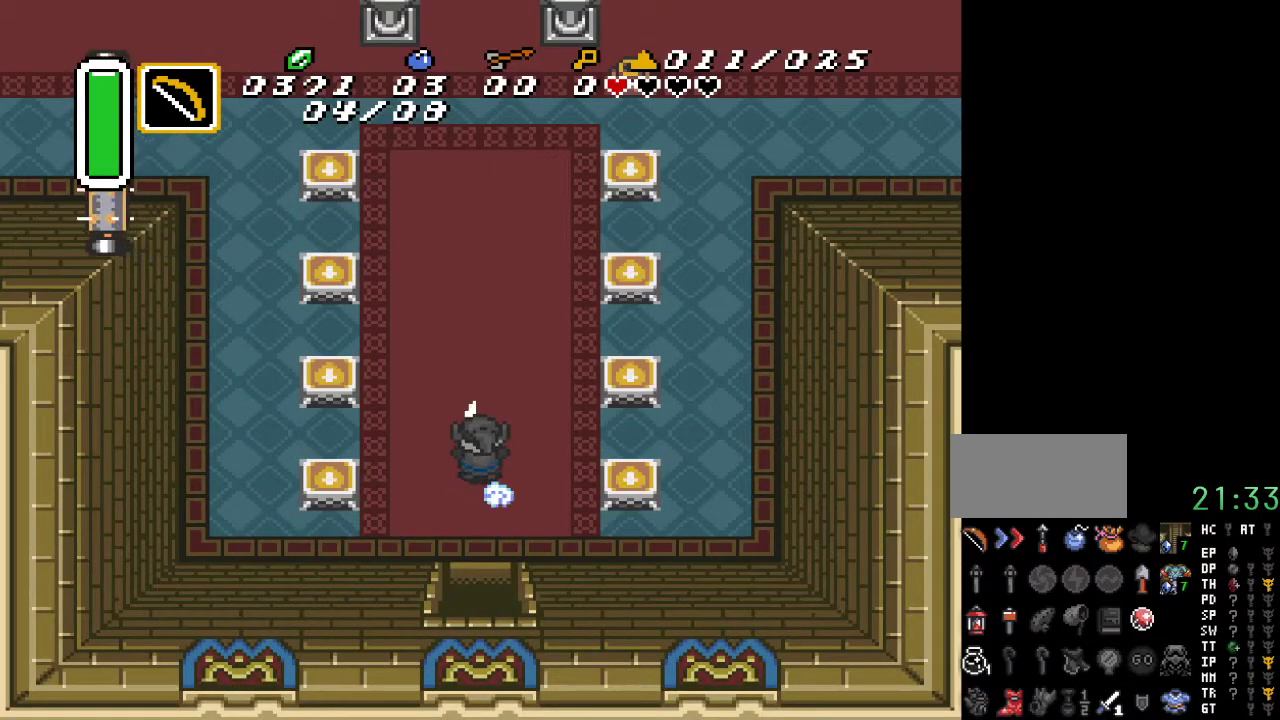
{"buttons": [], "events": [[33, "DPAD_UP", "up"], [383, "A", "up"]]}
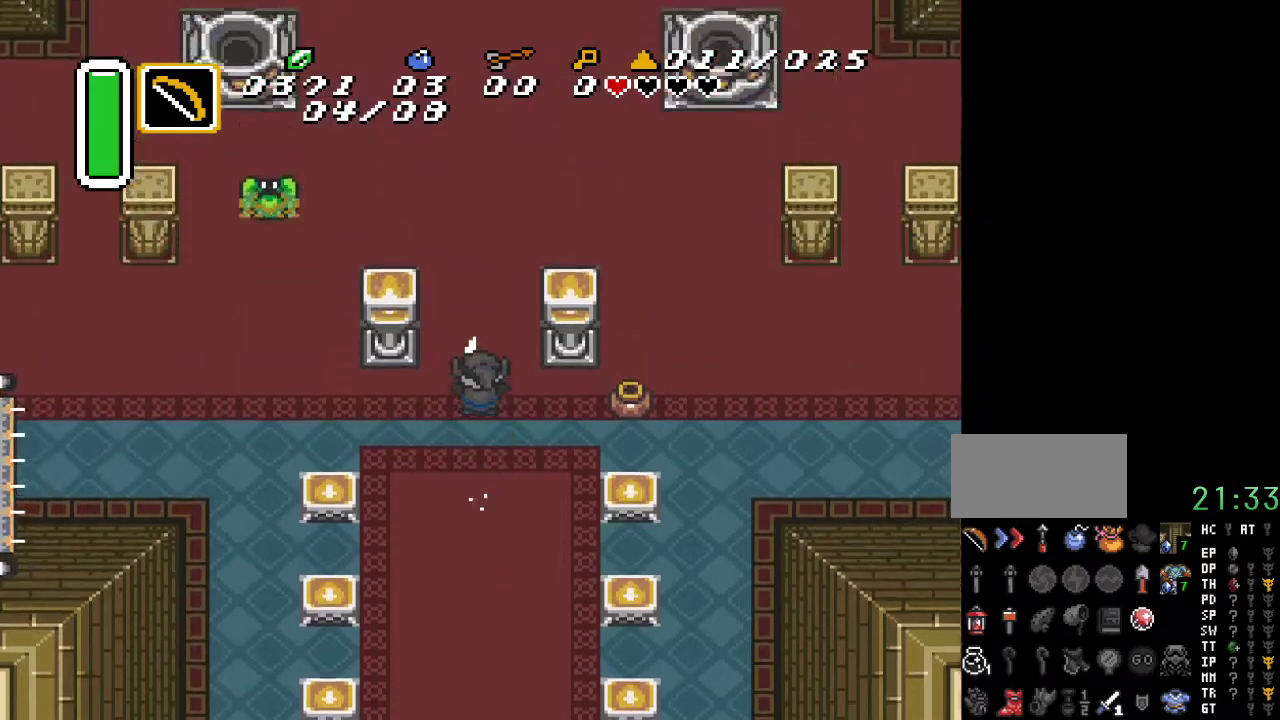
{"buttons": [], "events": []}
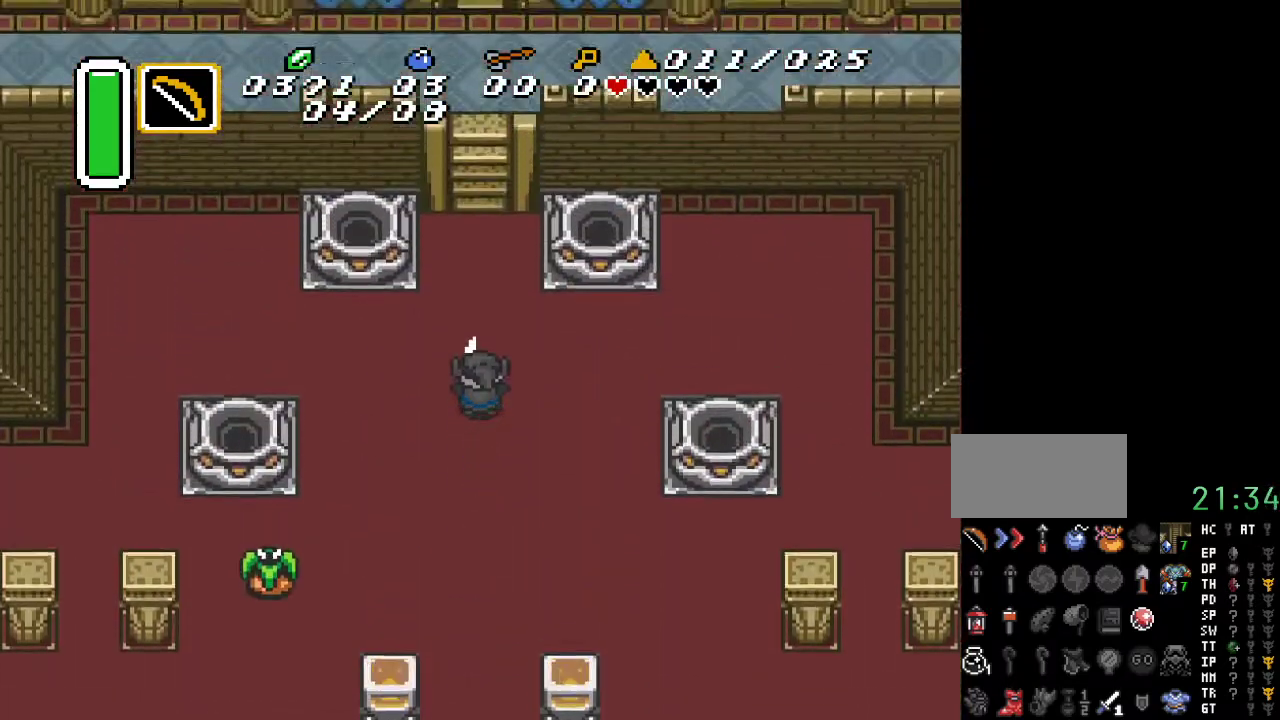
{"buttons": [], "events": []}
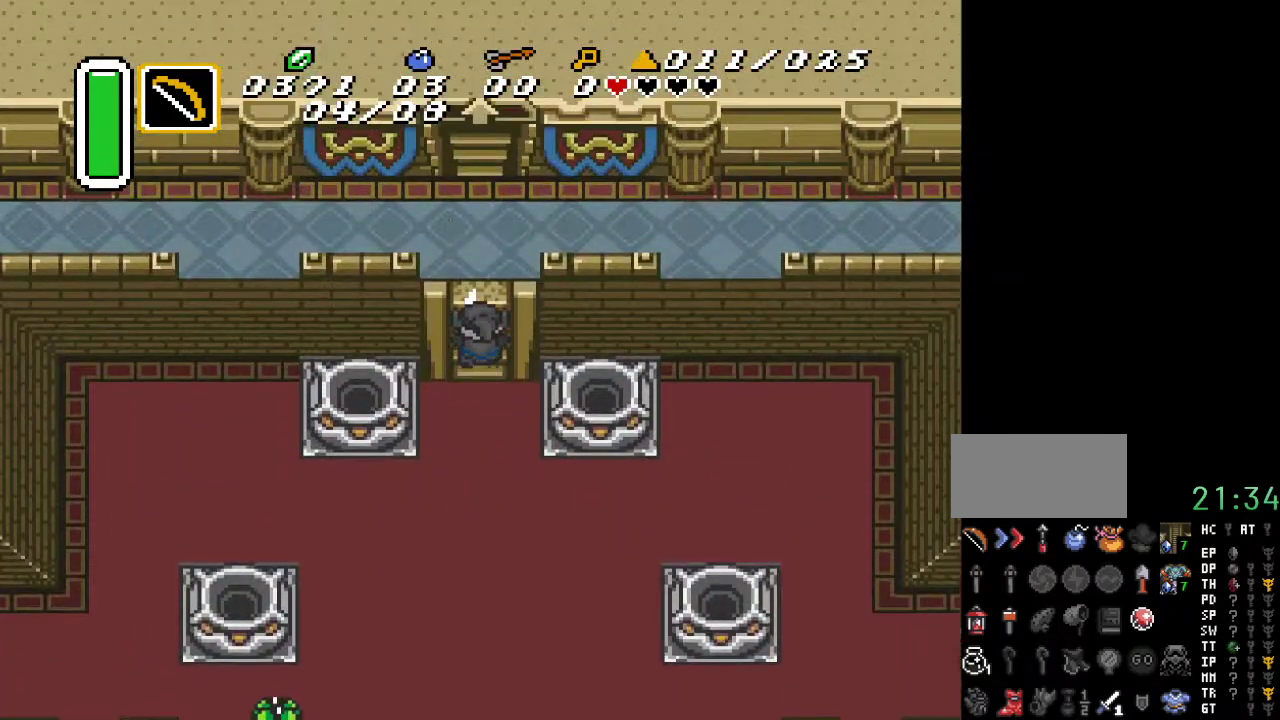
{"buttons": ["DPAD_UP"], "events": [[383, "DPAD_UP", "down"]]}
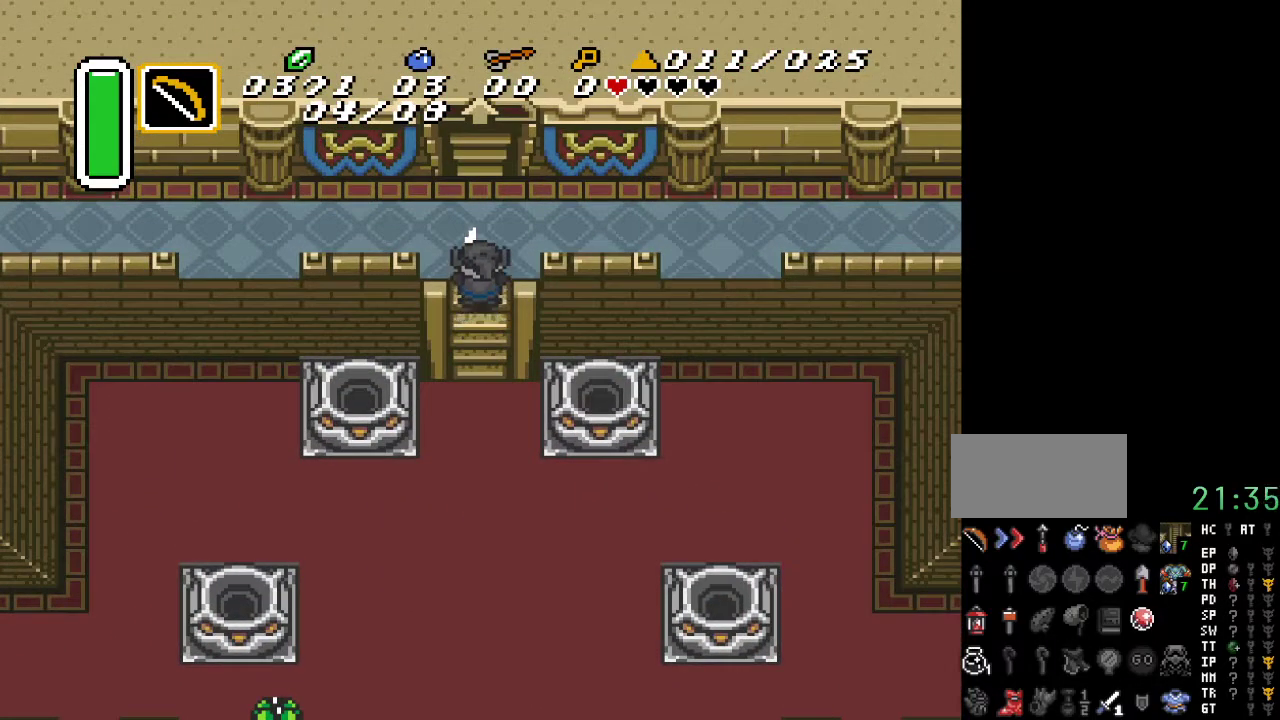
{"buttons": ["DPAD_UP"], "events": []}
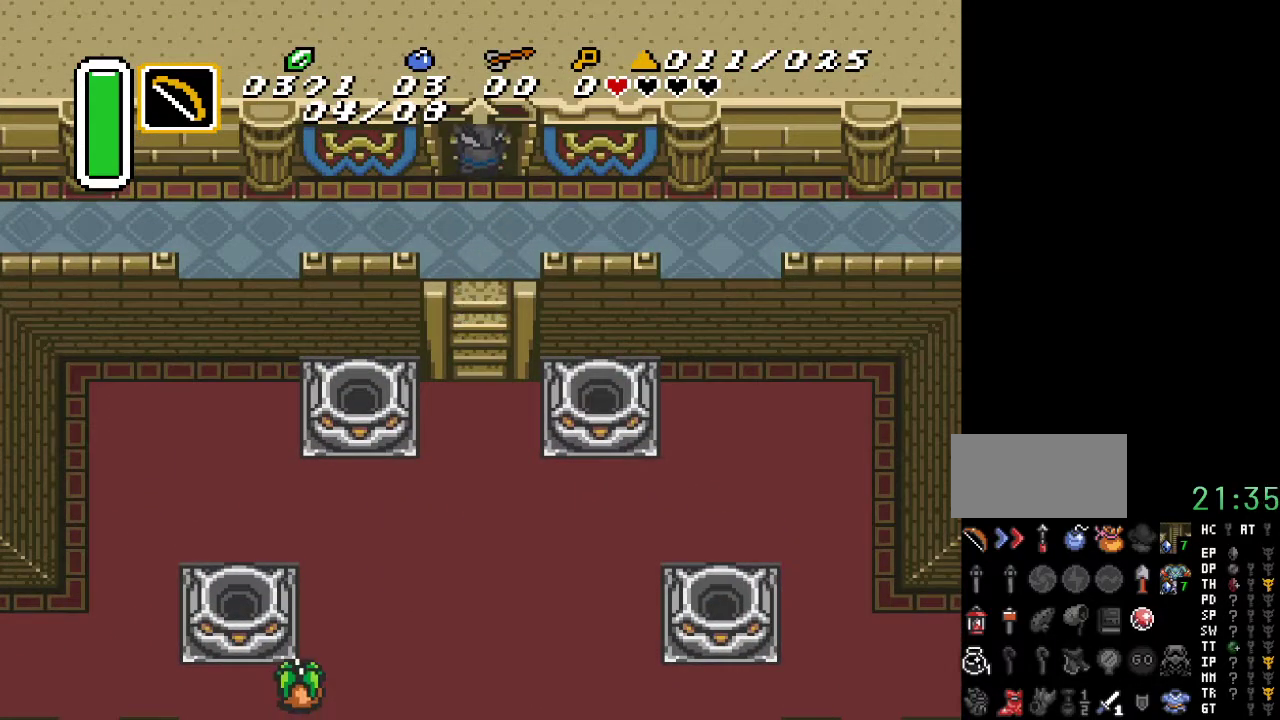
{"buttons": ["DPAD_UP"], "events": []}
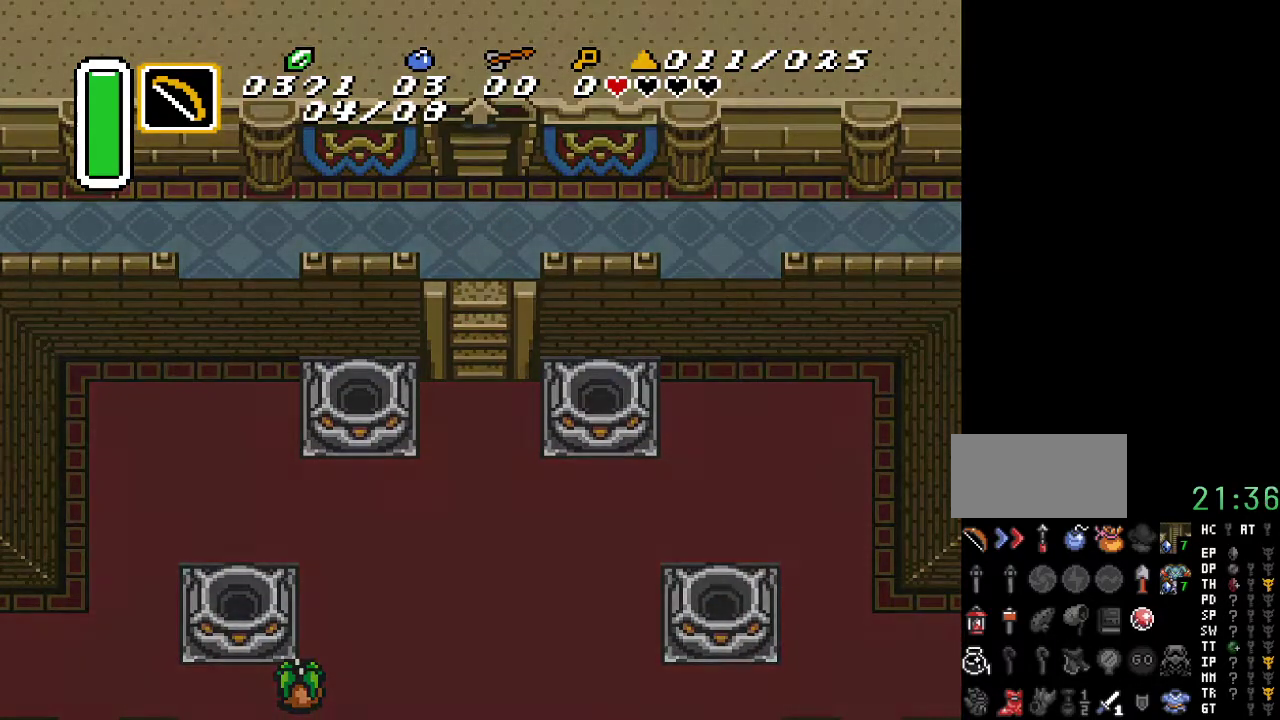
{"buttons": ["DPAD_UP"], "events": []}
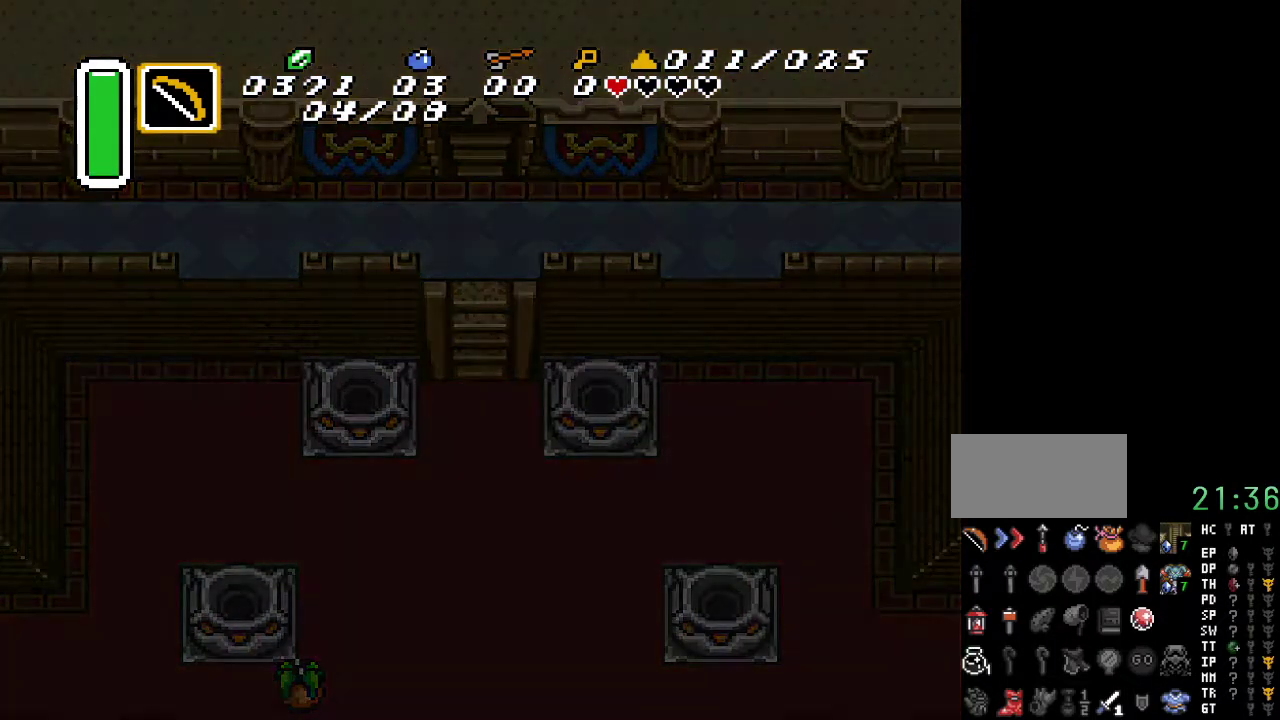
{"buttons": ["DPAD_UP"], "events": []}
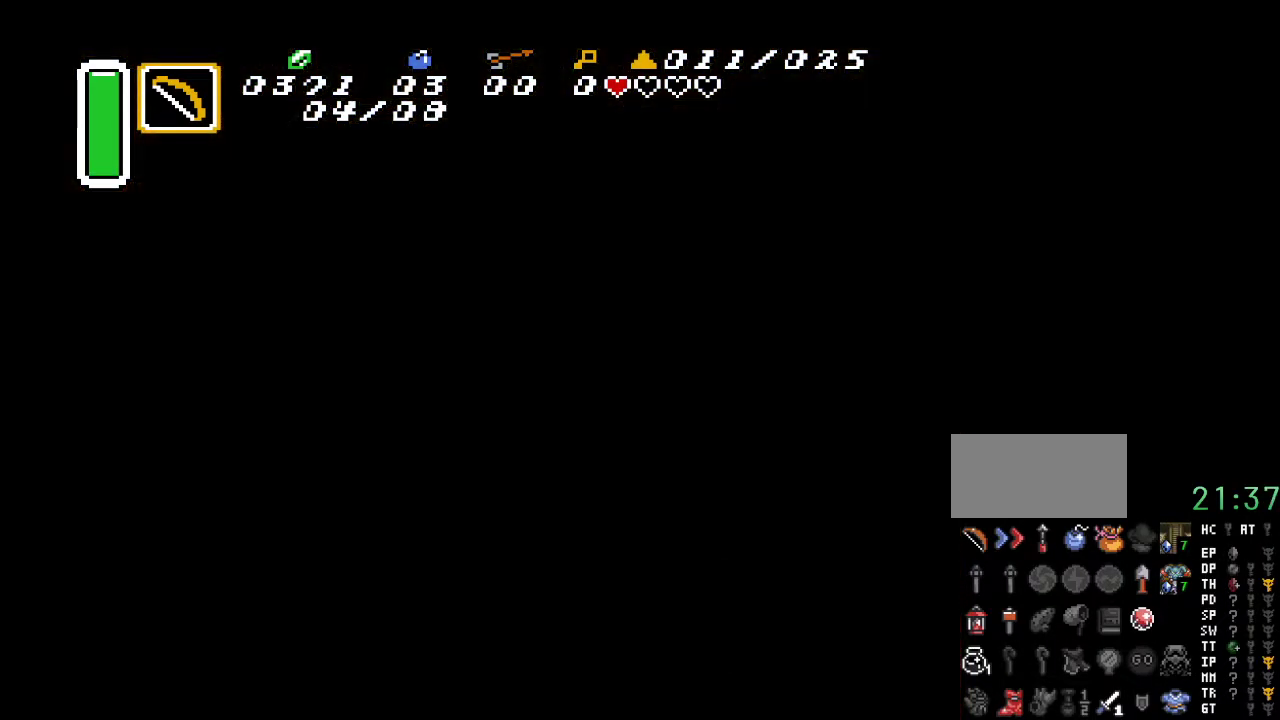
{"buttons": ["DPAD_UP"], "events": []}
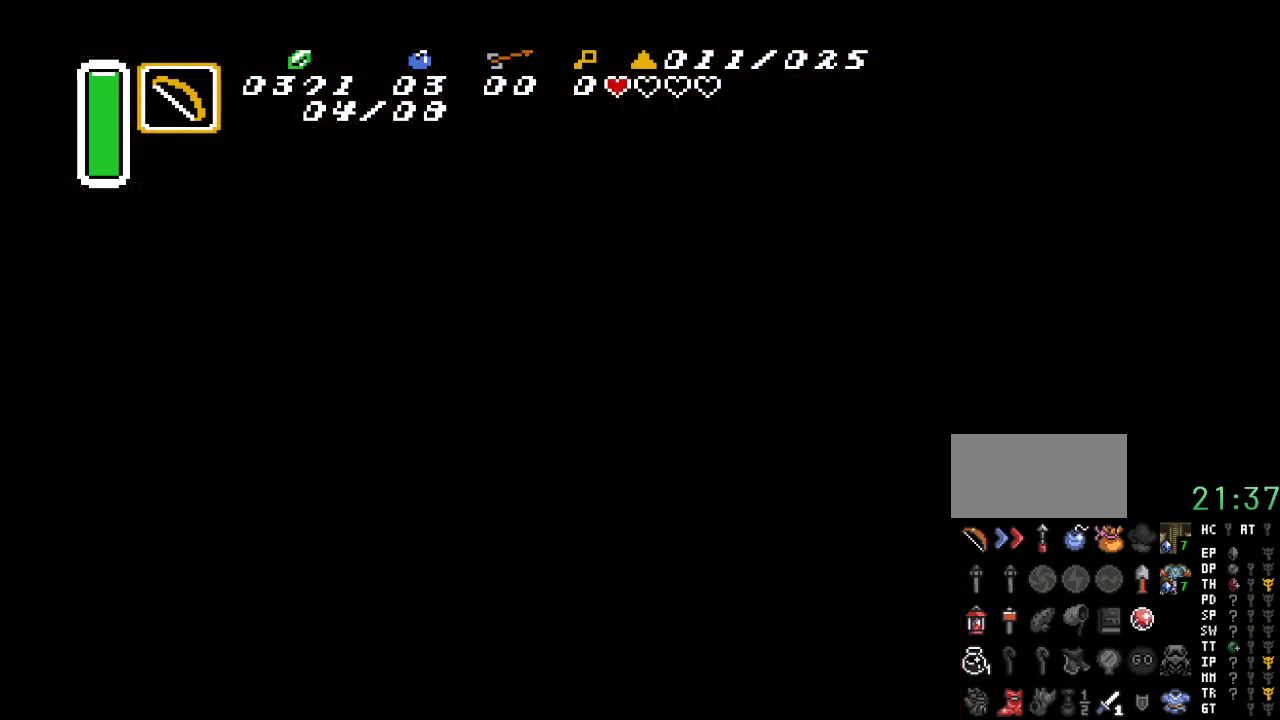
{"buttons": ["DPAD_UP"], "events": []}
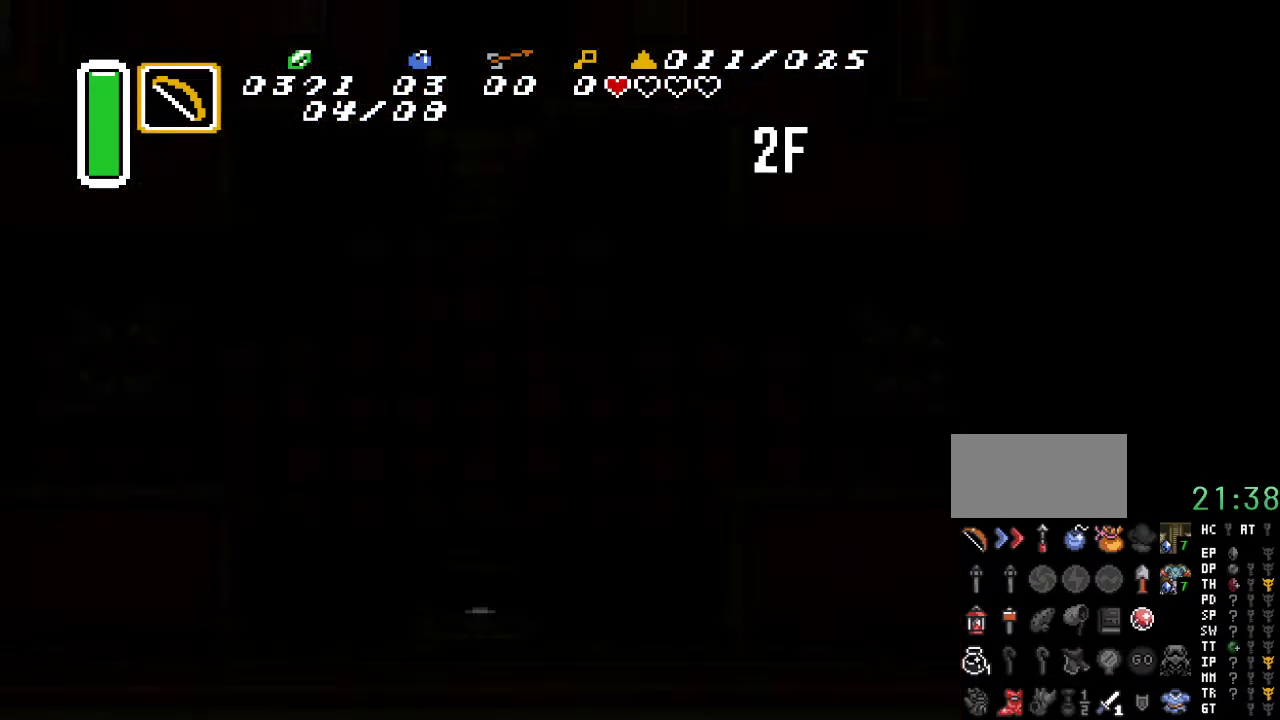
{"buttons": ["DPAD_UP"], "events": []}